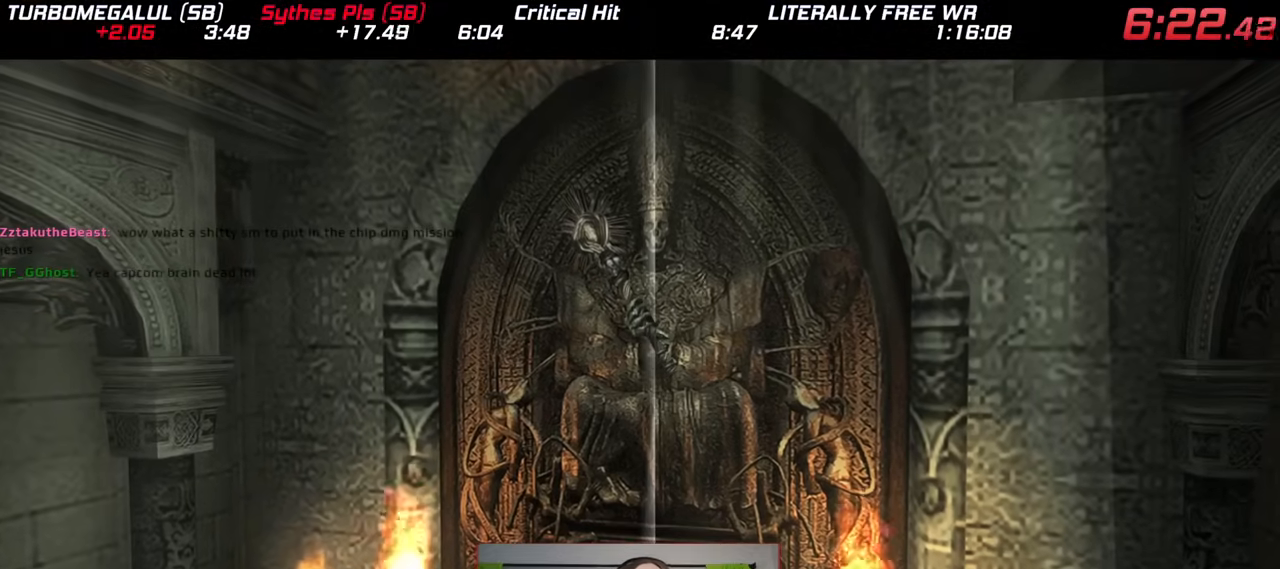
Gameplay with a controller (Nintendo layout); each line is a JSON object with the inputs held at the frame after it (dt_ms = milliseconds from this image to that frame). "events" lists button and stick changes between this image and that frame as [ms after this image, input, new state], when the widget could be followed in between. Not read: DPAD_RIGHT DPAD_UP HOME L3 R1 R3 SELECT START X Y Z.
{"dt_ms": 500, "buttons": [], "left_stick": "center", "right_stick": "center"}
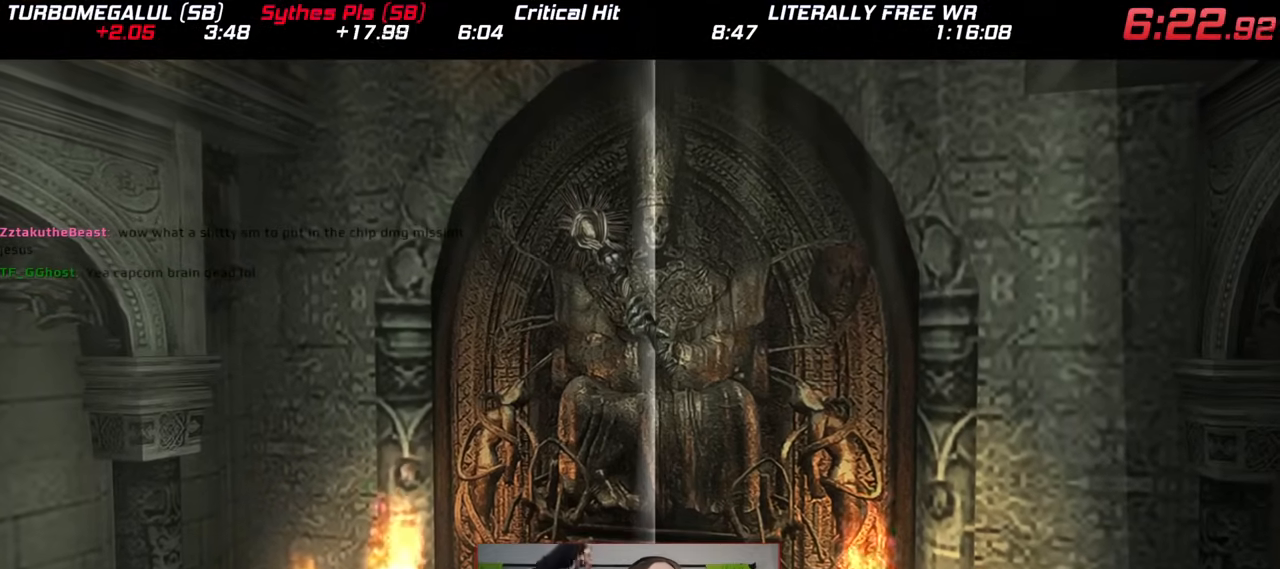
{"dt_ms": 500, "buttons": [], "left_stick": "center", "right_stick": "center", "events": []}
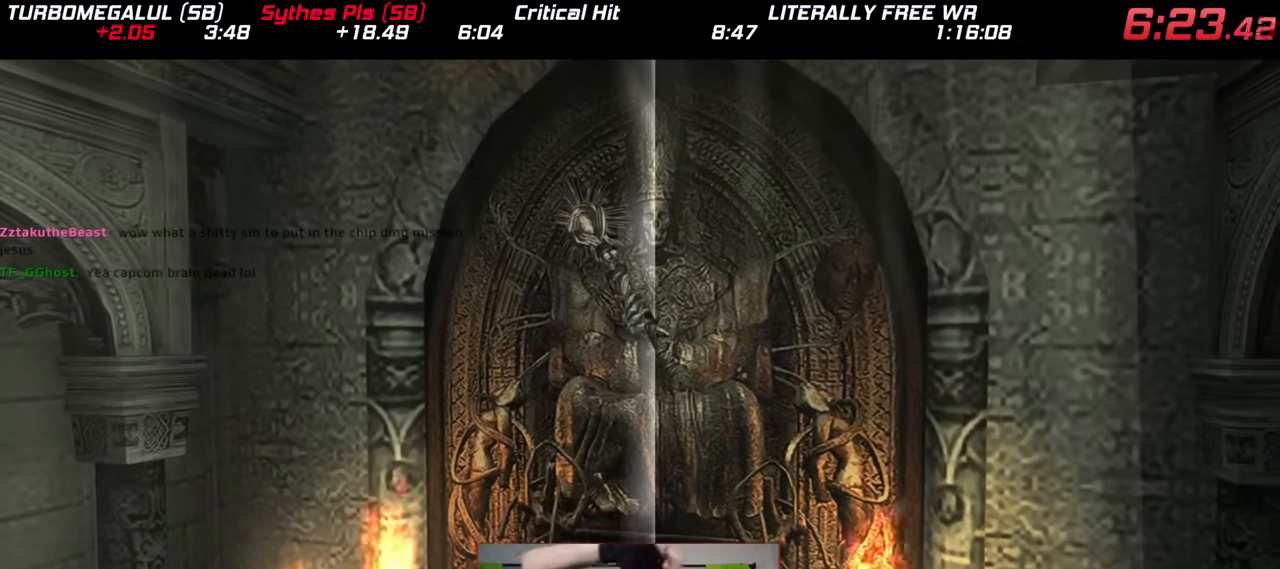
{"dt_ms": 500, "buttons": [], "left_stick": "center", "right_stick": "center", "events": []}
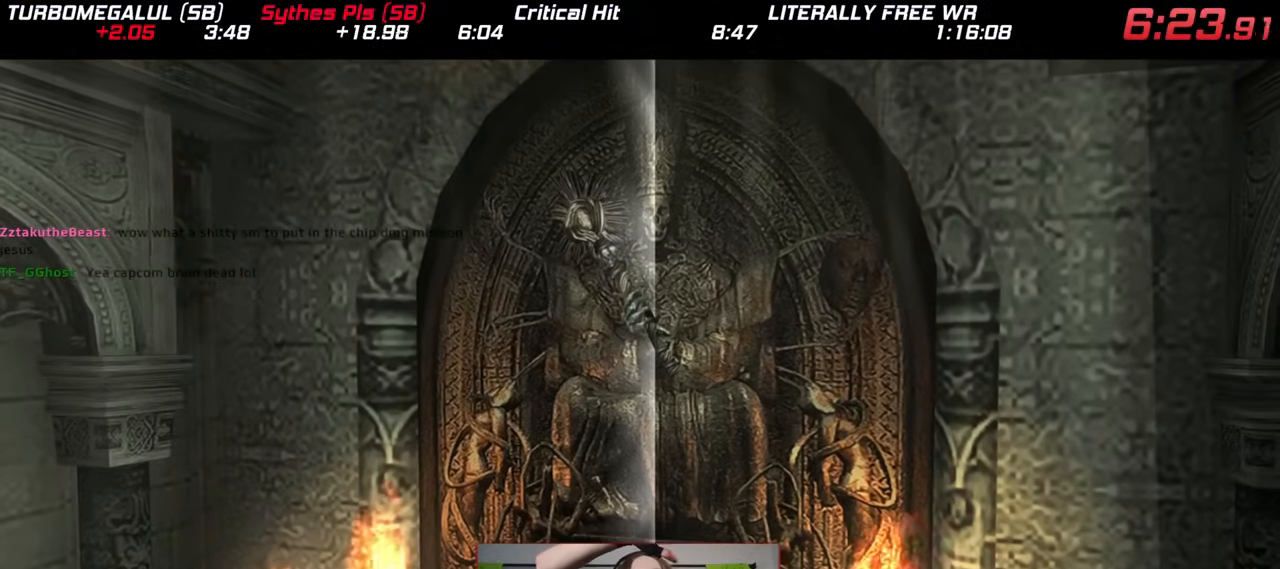
{"dt_ms": 1000, "buttons": [], "left_stick": "center", "right_stick": "center"}
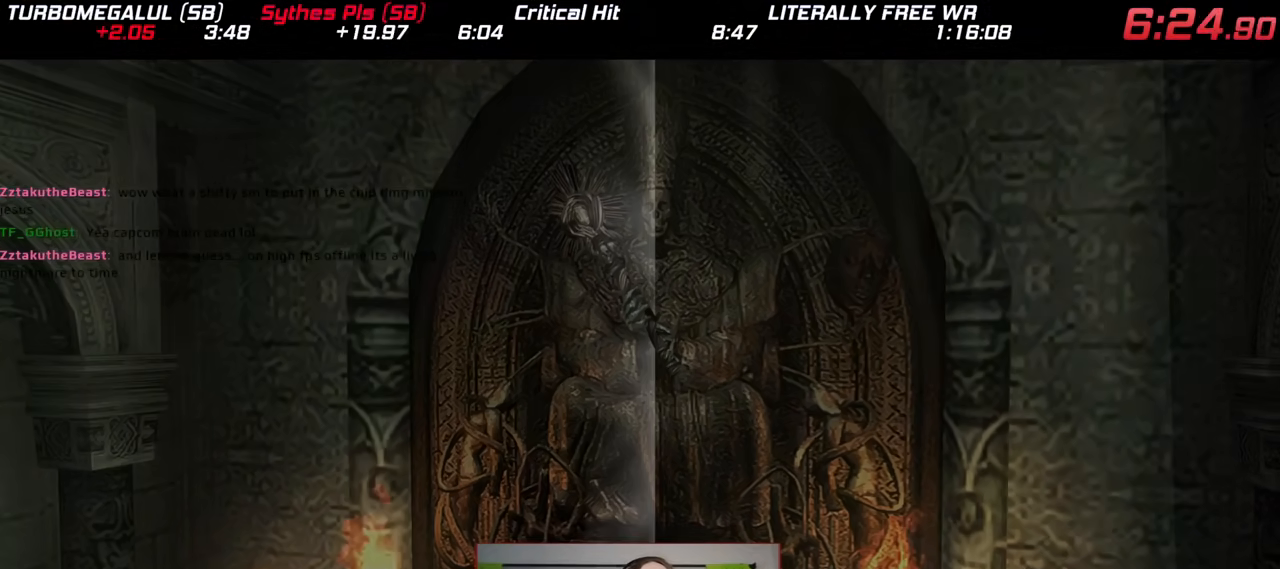
{"dt_ms": 500, "buttons": [], "left_stick": "center", "right_stick": "center", "events": []}
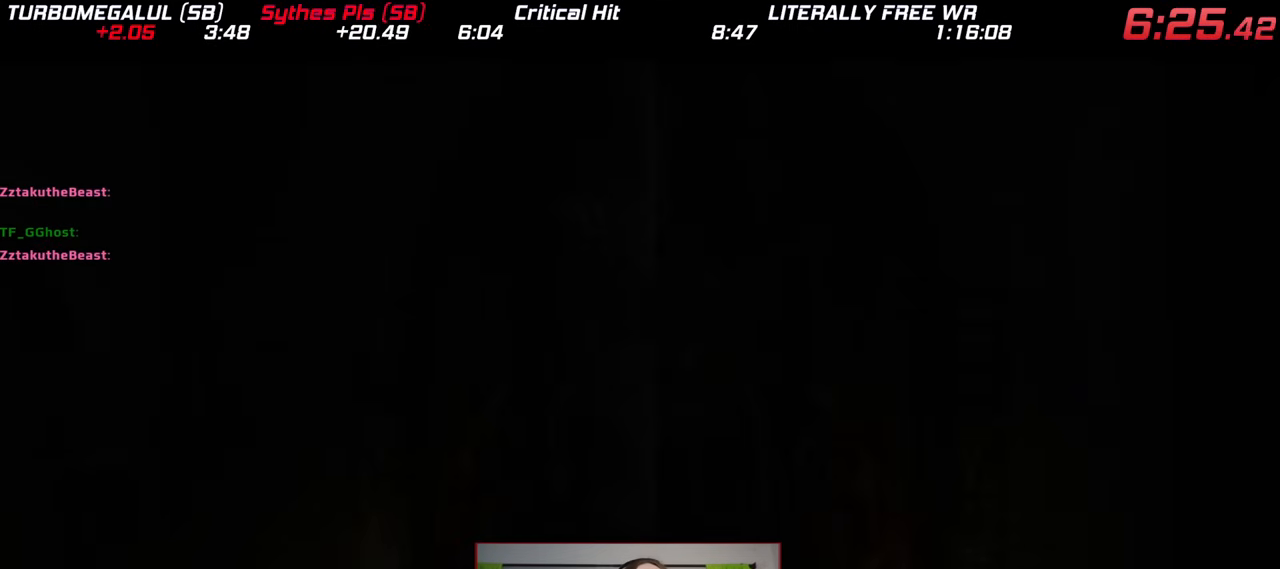
{"dt_ms": 500, "buttons": ["A", "B"], "left_stick": "center", "right_stick": "center", "events": [[83, "A", "down"], [167, "B", "down"], [283, "B", "up"], [333, "B", "down"], [367, "A", "up"], [450, "A", "down"]]}
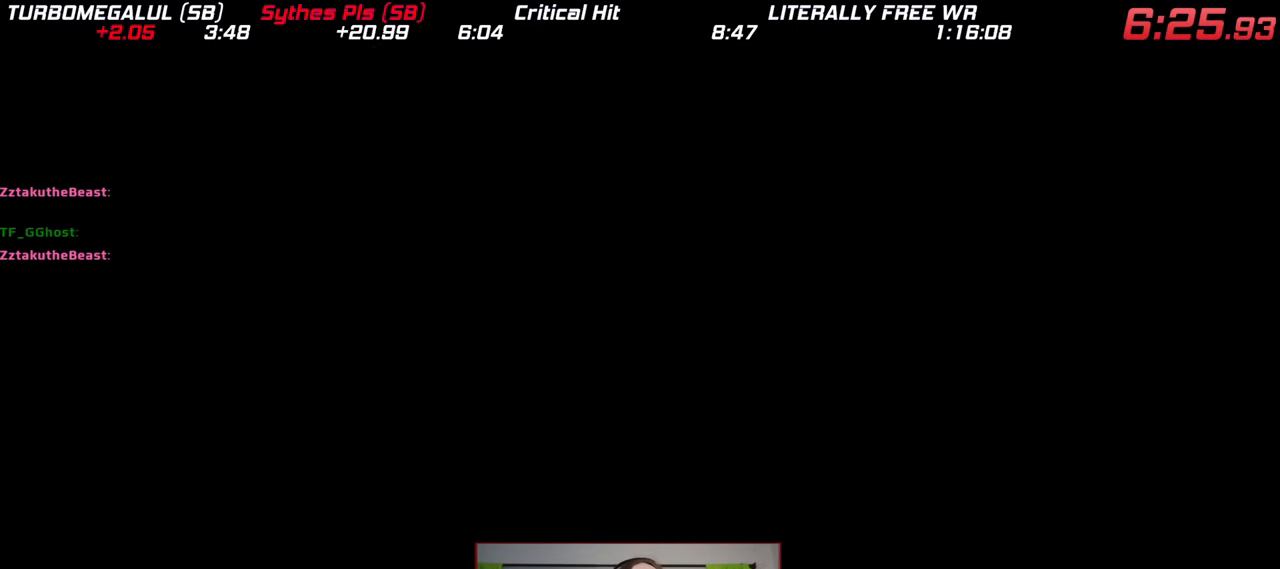
{"dt_ms": 500, "buttons": ["A"], "left_stick": "center", "right_stick": "center", "events": [[50, "A", "up"], [117, "A", "down"], [150, "B", "up"], [200, "B", "down"], [217, "A", "up"], [300, "A", "down"], [300, "B", "up"], [350, "B", "down"], [400, "A", "up"], [500, "A", "down"], [500, "B", "up"]]}
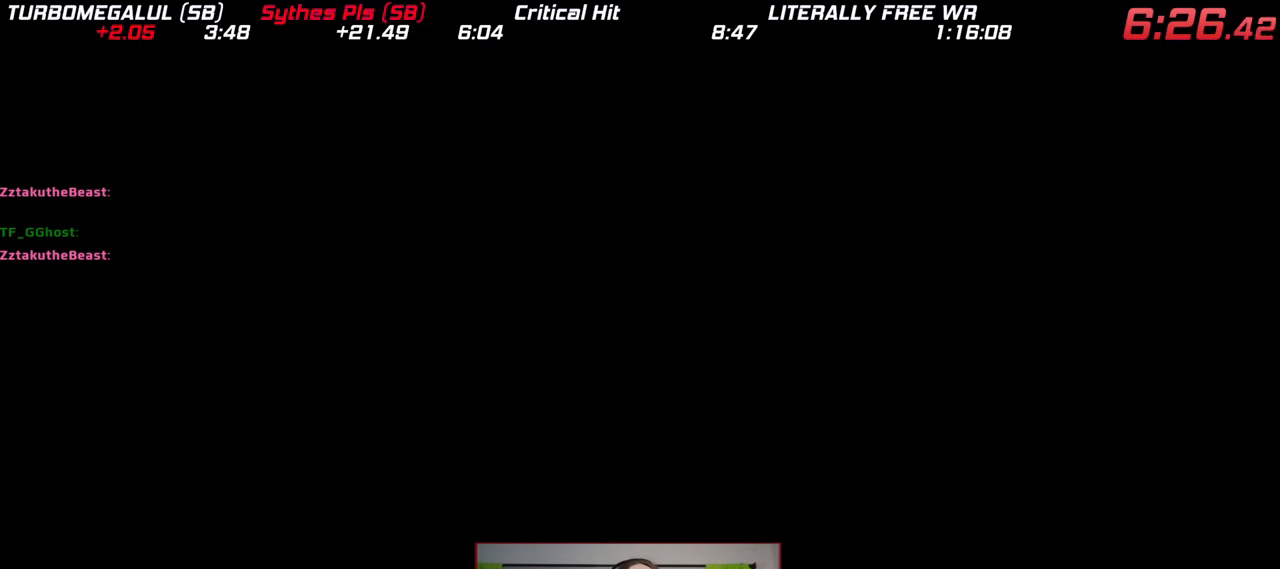
{"dt_ms": 500, "buttons": ["A", "B"], "left_stick": "center", "right_stick": "center", "events": [[50, "A", "up"], [50, "B", "down"], [150, "A", "down"], [150, "B", "up"], [200, "B", "down"], [217, "A", "up"], [300, "A", "down"]]}
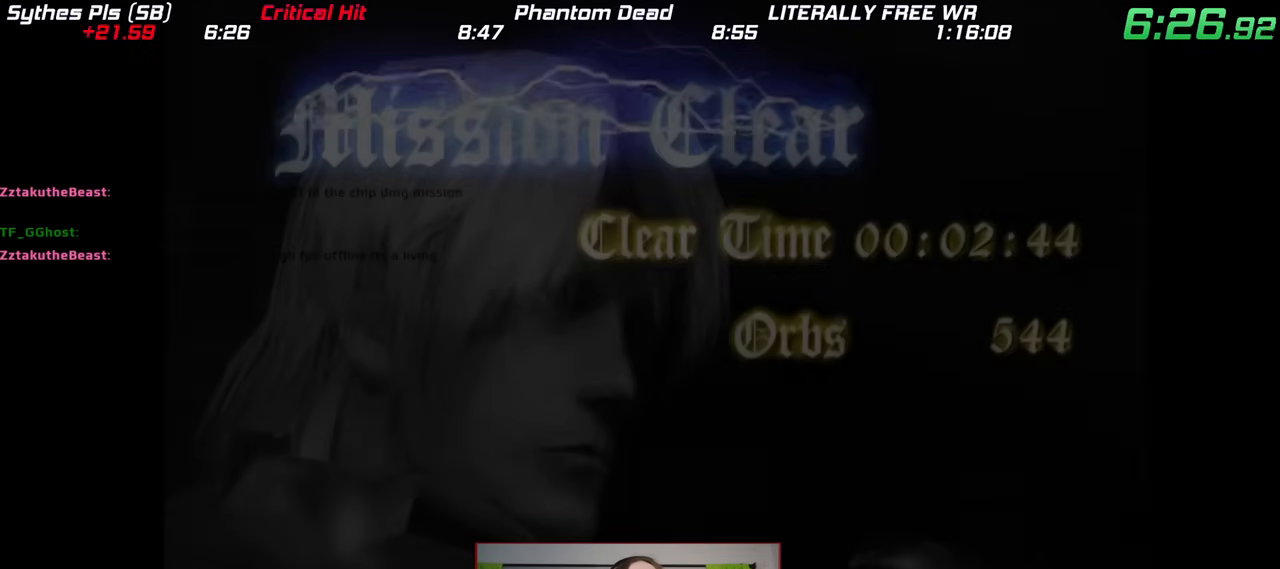
{"dt_ms": 500, "buttons": ["B"], "left_stick": "center", "right_stick": "center", "events": [[17, "A", "up"], [117, "A", "down"], [117, "B", "up"], [167, "B", "down"], [200, "A", "up"], [267, "A", "down"], [267, "B", "up"], [333, "B", "down"], [350, "A", "up"], [433, "A", "down"], [450, "B", "up"], [500, "A", "up"], [500, "B", "down"]]}
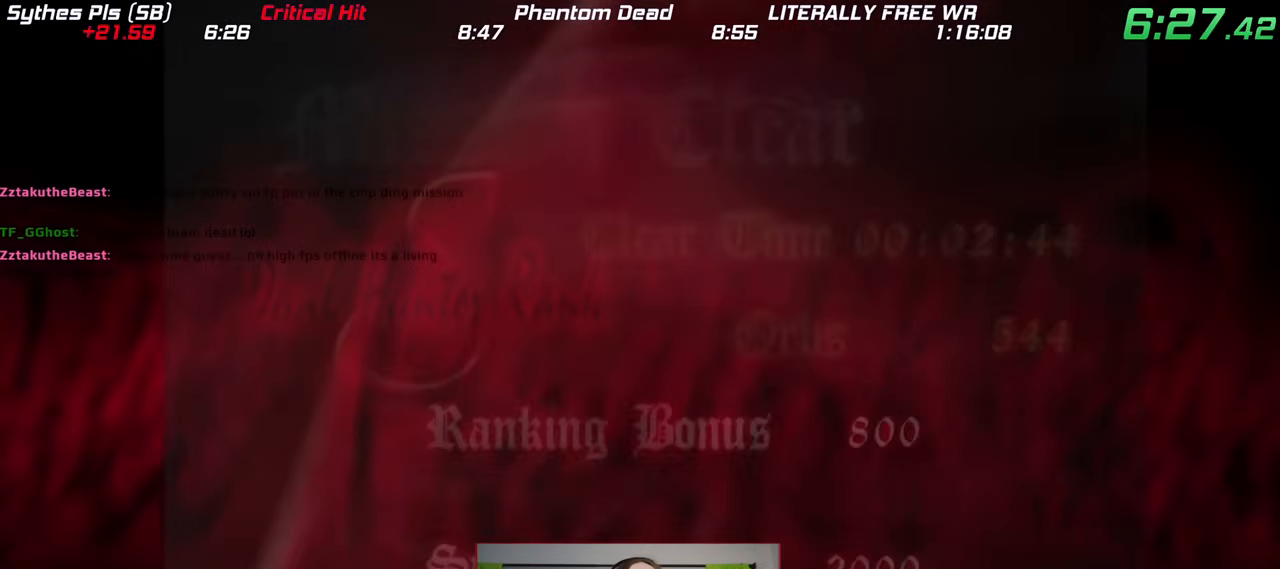
{"dt_ms": 500, "buttons": ["A"], "left_stick": "center", "right_stick": "center", "events": [[100, "A", "down"], [100, "B", "up"], [183, "A", "up"], [183, "B", "down"], [267, "A", "down"], [350, "A", "up"], [467, "A", "down"], [467, "B", "up"]]}
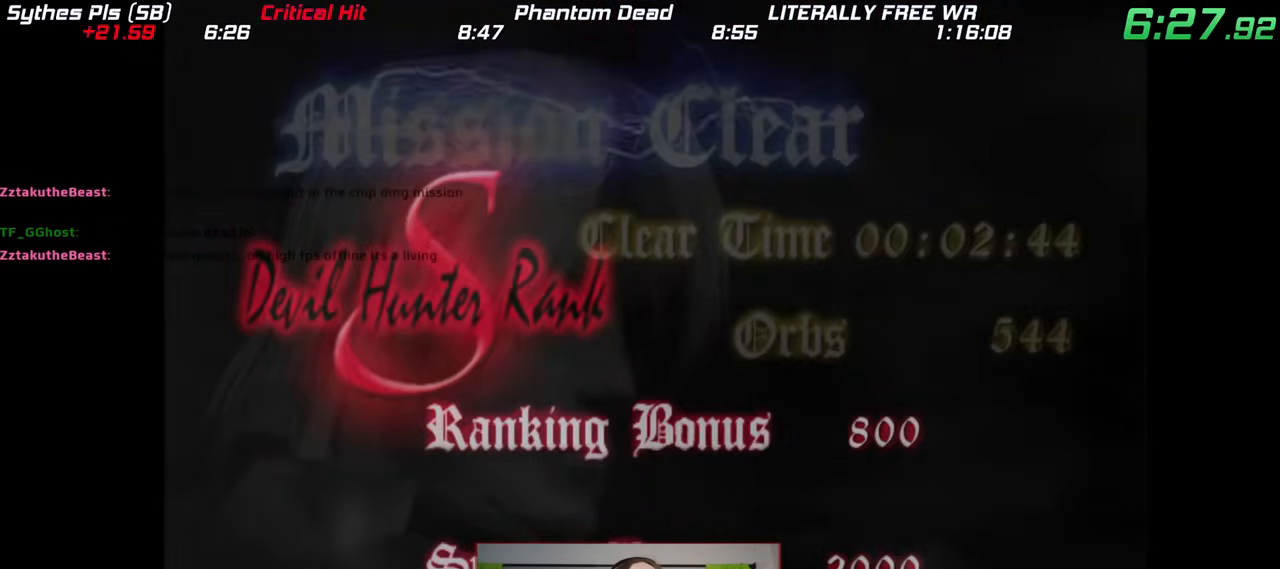
{"dt_ms": 1000, "buttons": ["B"], "left_stick": "center", "right_stick": "center"}
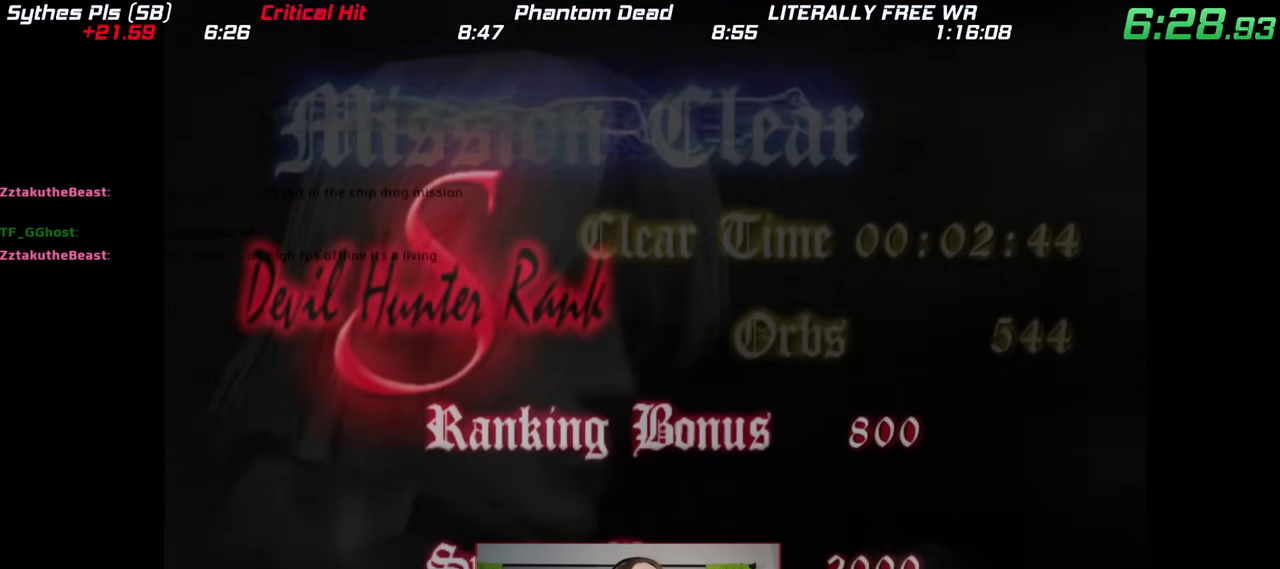
{"dt_ms": 500, "buttons": [], "left_stick": "center", "right_stick": "center", "events": [[17, "A", "down"], [67, "A", "up"], [200, "B", "up"]]}